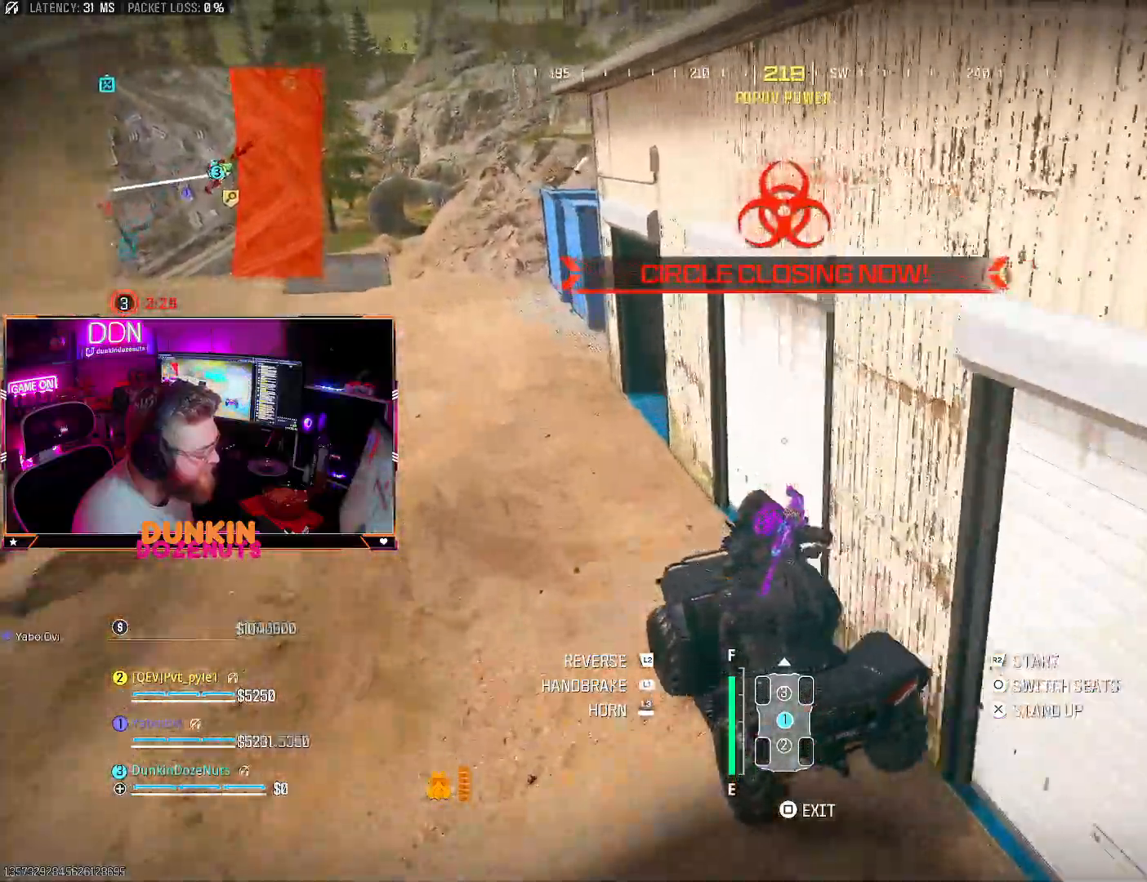
Gameplay with a controller (PlayStation layout); each line is a JSON object with the inputs held at the frame after it. "events" lists button and stick changes between this image and that frame as [ms after this image, input, new state], when the widget could be followed in between. Not read: R3.
{"buttons": [], "left_stick": "right", "right_stick": "right", "events": [[133, "R2", "up"], [300, "right_stick", "right"], [350, "left_stick", "right"]]}
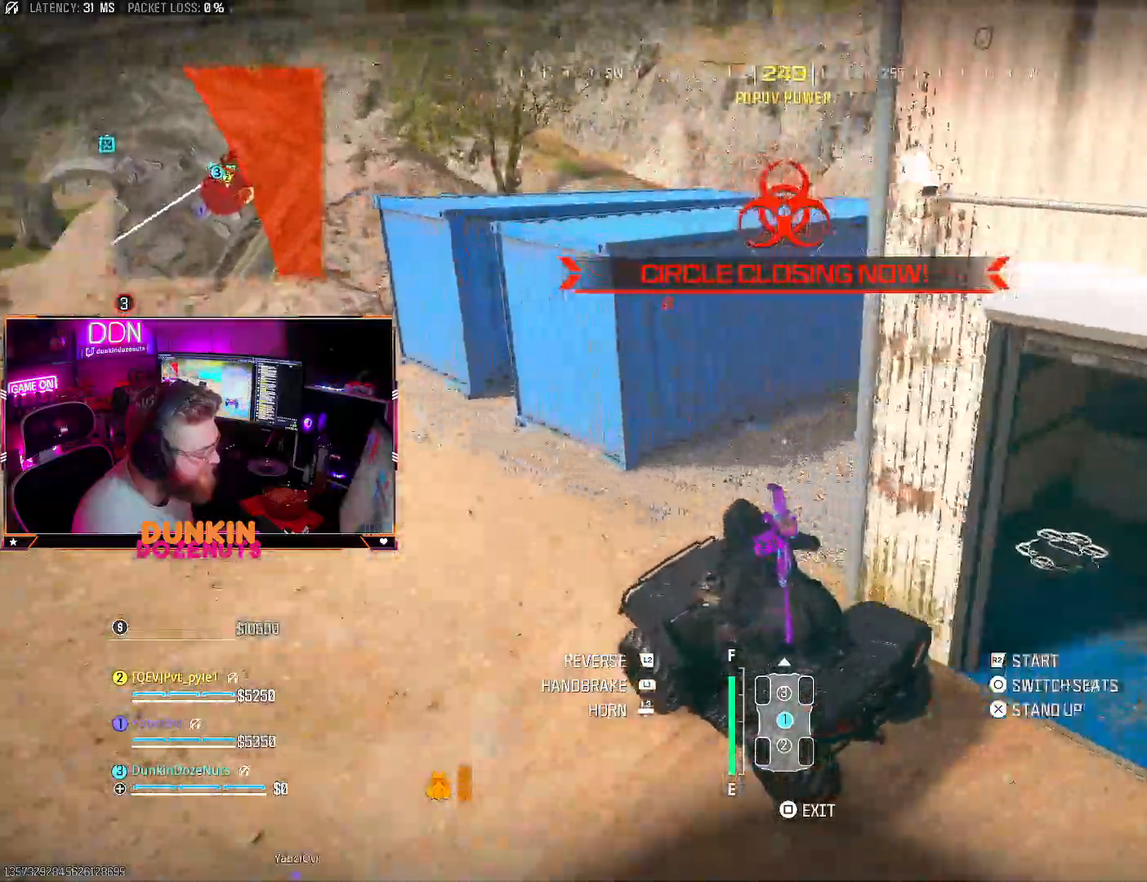
{"buttons": ["L2"], "left_stick": "center", "right_stick": "right", "events": [[17, "left_stick", "center"], [350, "L2", "down"]]}
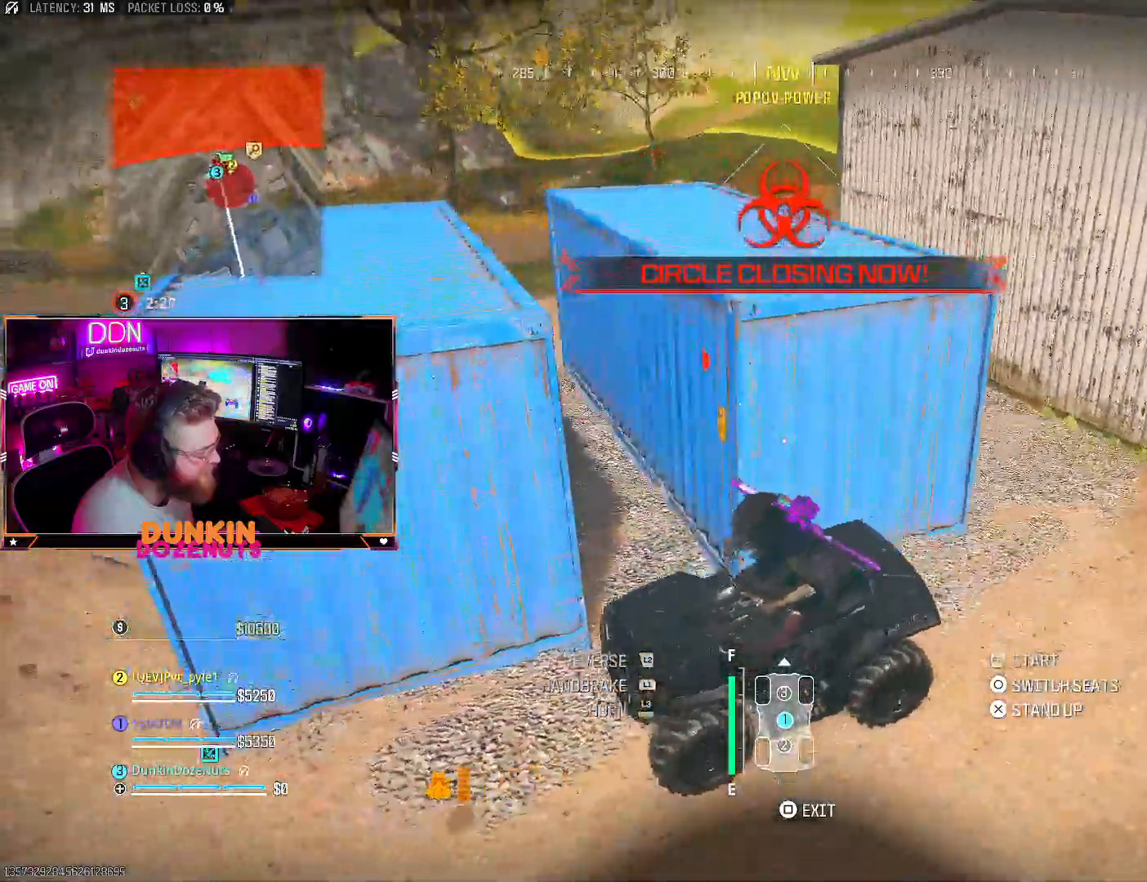
{"buttons": ["L2"], "left_stick": "center", "right_stick": "right", "events": [[383, "right_stick", "center"], [483, "right_stick", "right"]]}
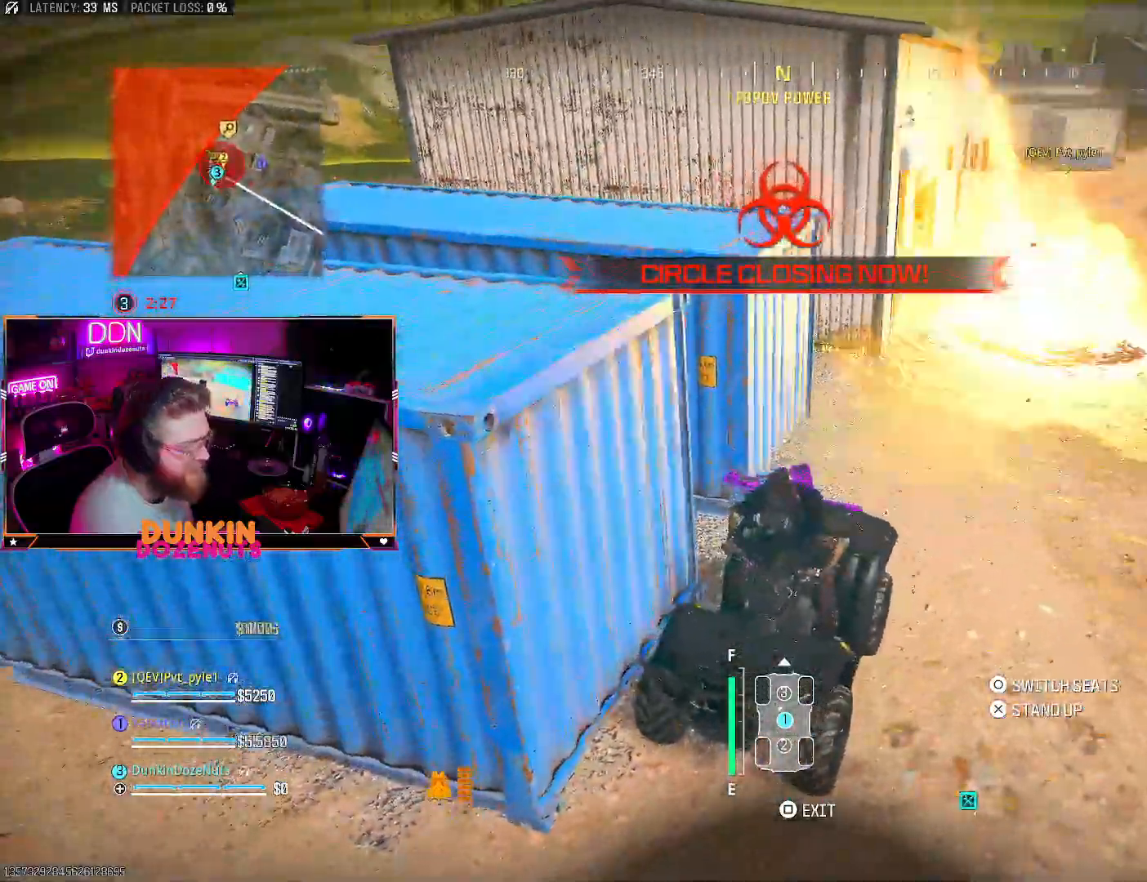
{"buttons": [], "left_stick": "center", "right_stick": "center", "events": [[167, "right_stick", "center"], [433, "L2", "up"]]}
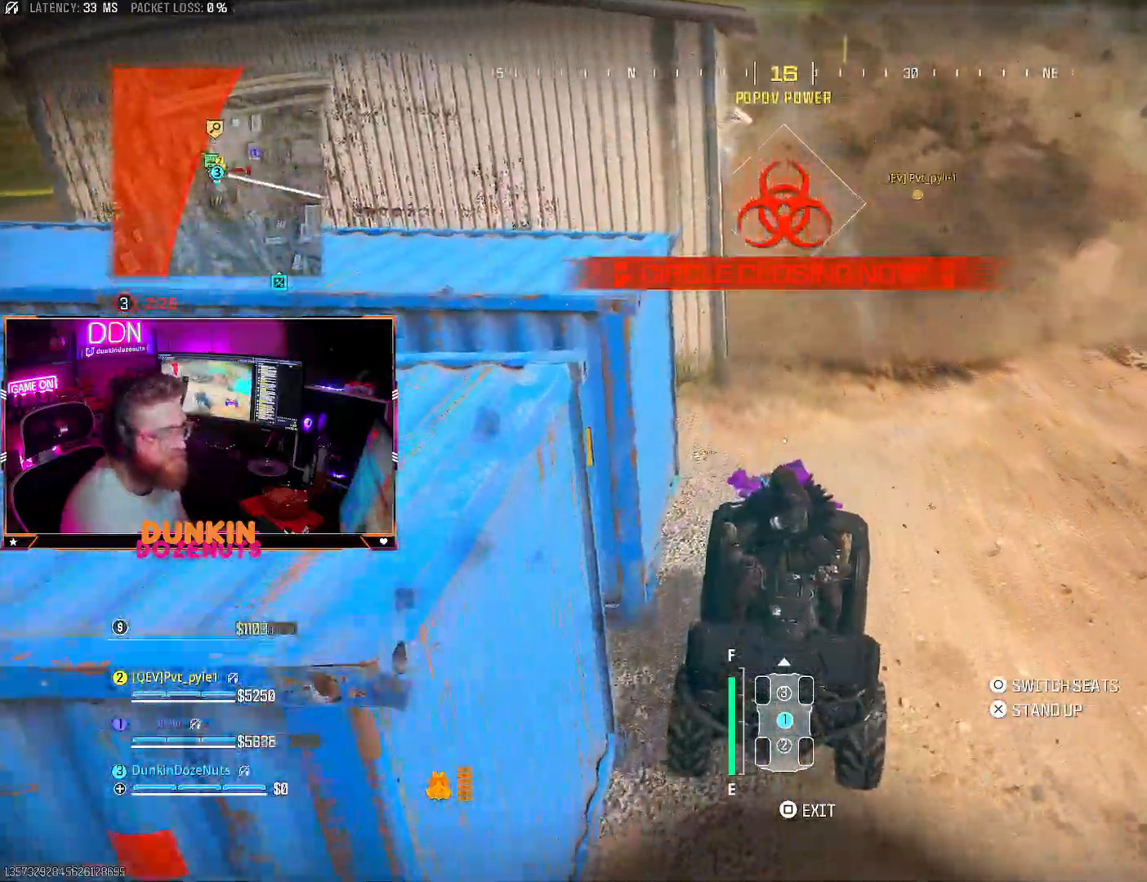
{"buttons": ["R2"], "left_stick": "center", "right_stick": "center", "events": [[167, "R2", "down"]]}
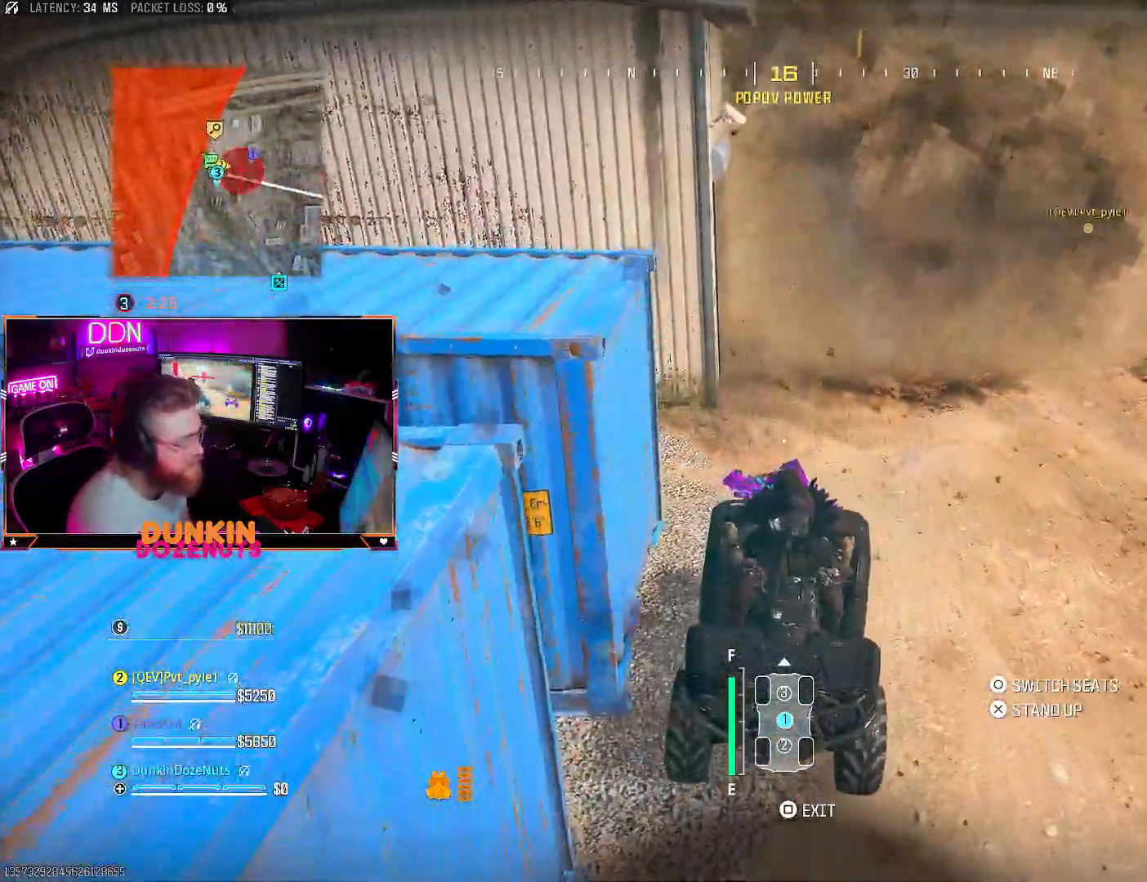
{"buttons": [], "left_stick": "right", "right_stick": "center", "events": [[200, "R2", "up"], [483, "left_stick", "right"]]}
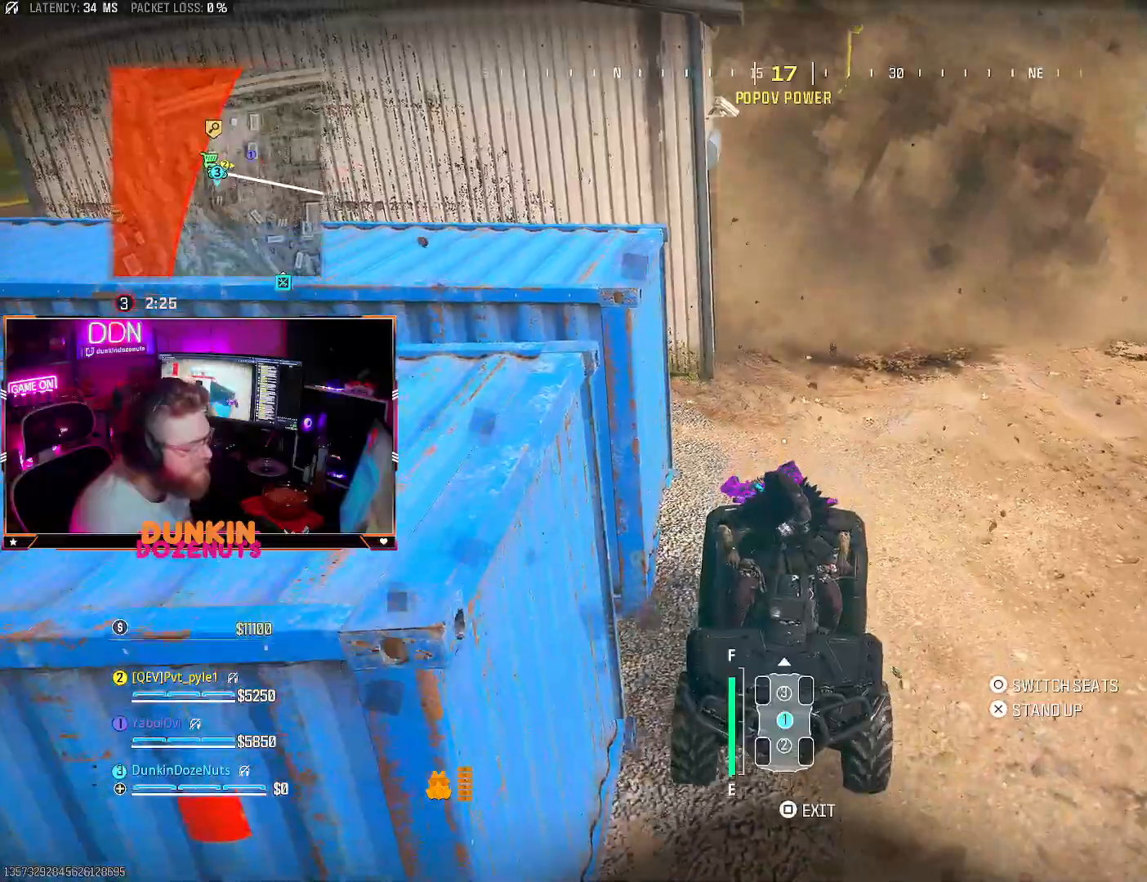
{"buttons": [], "left_stick": "right", "right_stick": "right", "events": [[150, "L2", "down"], [250, "right_stick", "right"], [433, "L2", "up"]]}
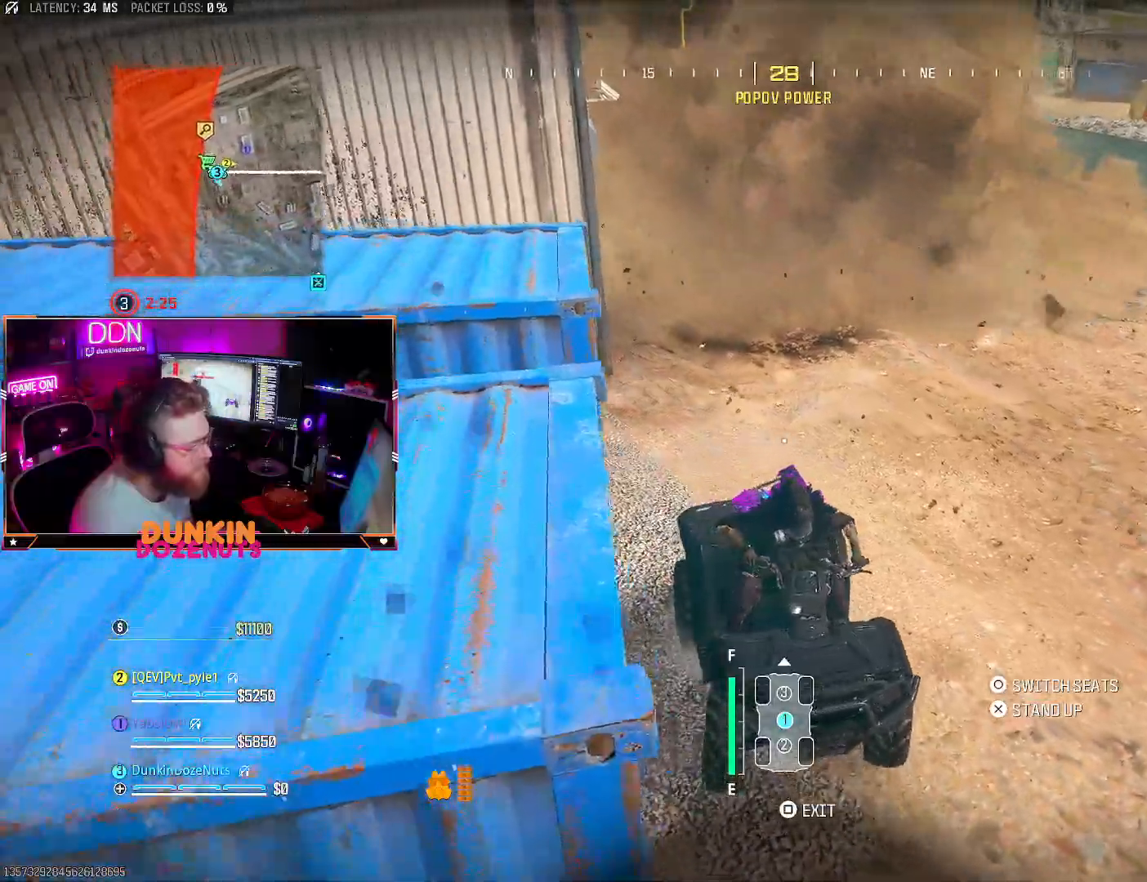
{"buttons": ["R2"], "left_stick": "left", "right_stick": "right", "events": [[83, "R2", "down"], [117, "left_stick", "center"], [300, "left_stick", "right"], [483, "left_stick", "left"]]}
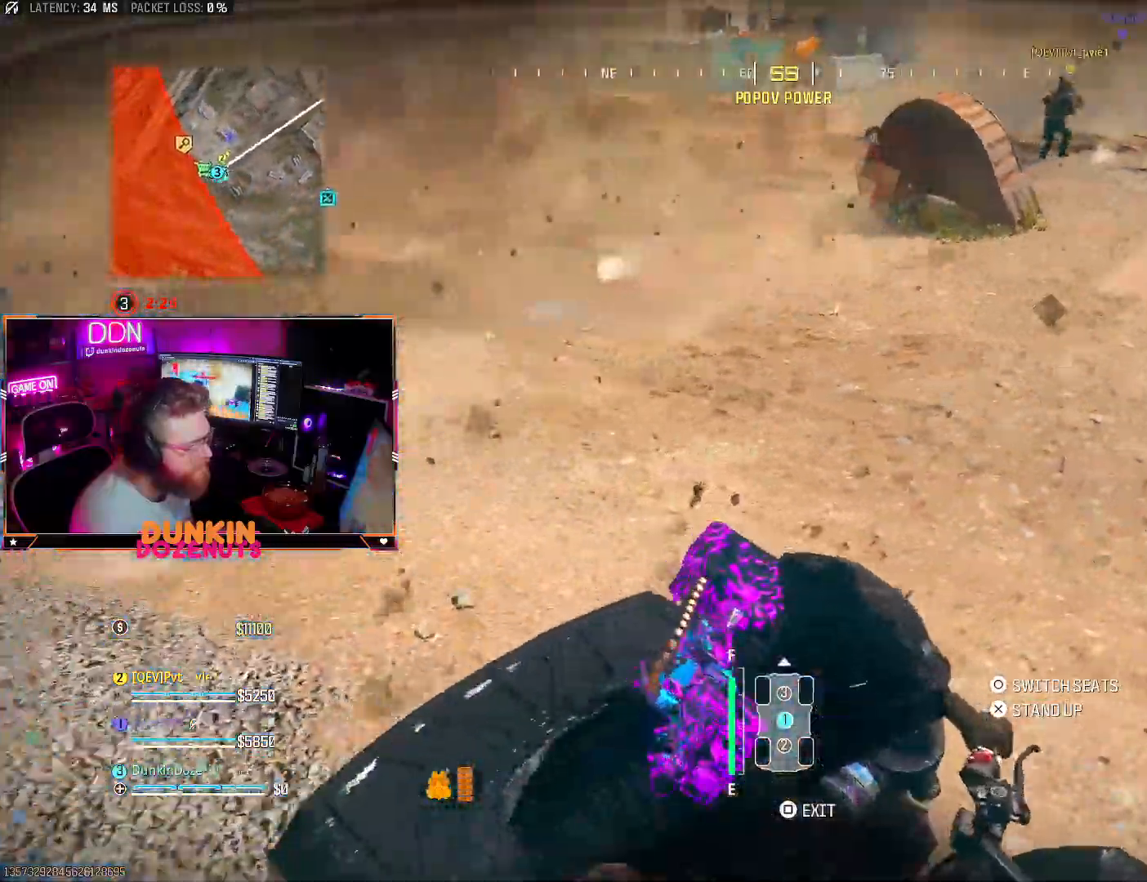
{"buttons": ["R2"], "left_stick": "left", "right_stick": "center", "events": [[317, "right_stick", "center"]]}
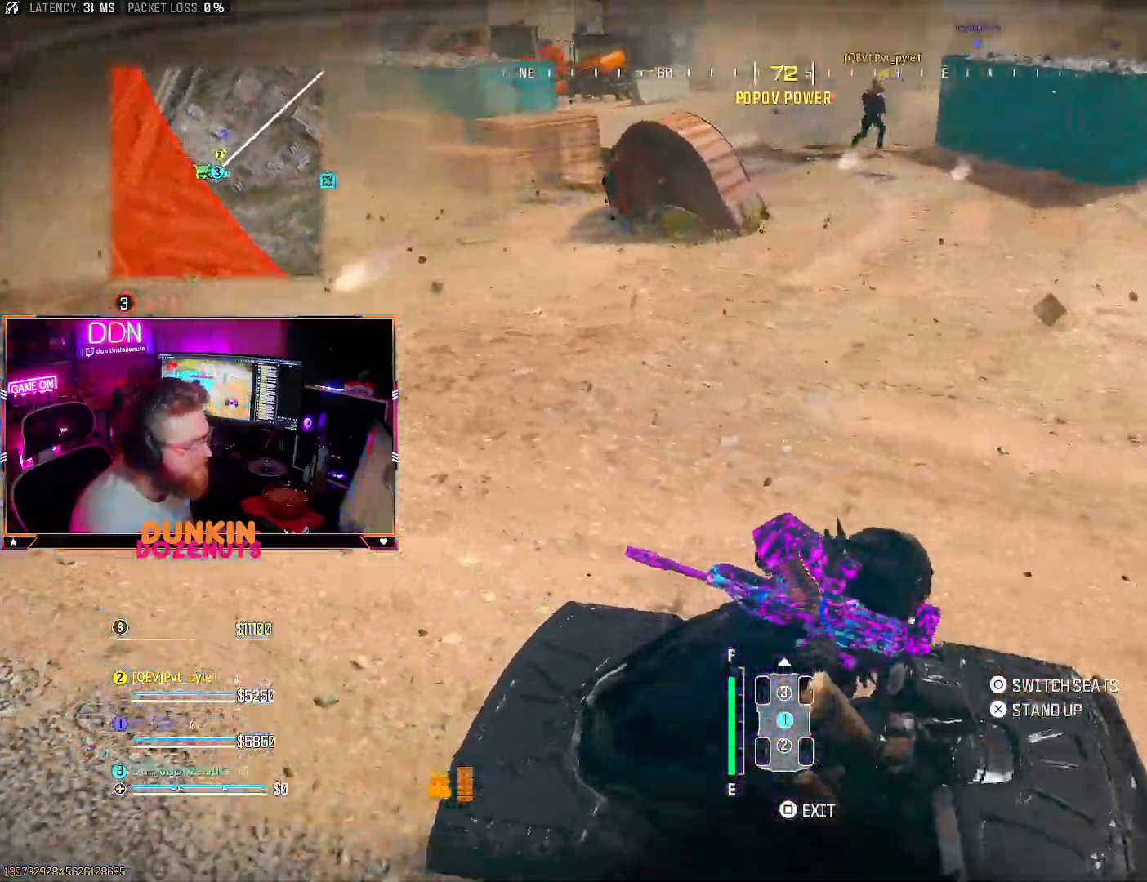
{"buttons": [], "left_stick": "left", "right_stick": "center", "events": [[467, "R2", "up"]]}
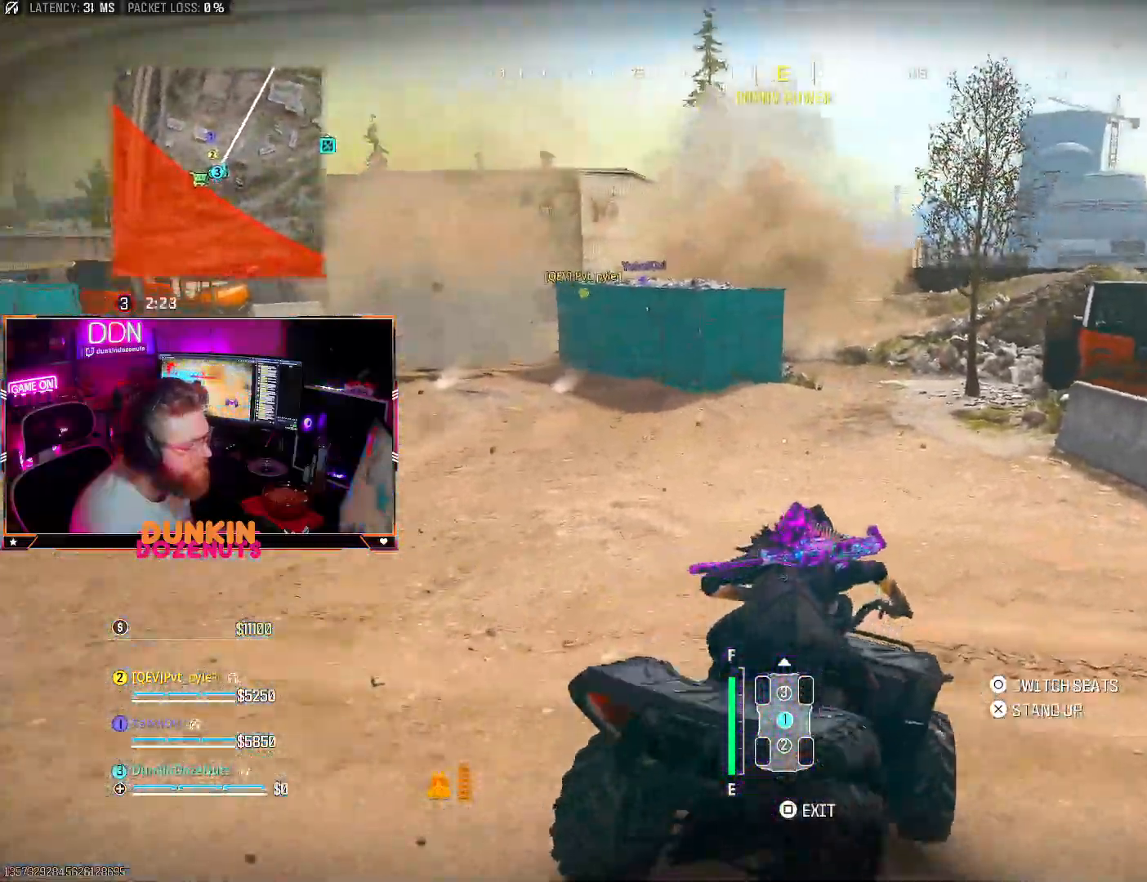
{"buttons": ["R2"], "left_stick": "right", "right_stick": "down", "events": [[133, "left_stick", "center"], [233, "R2", "down"], [233, "left_stick", "right"], [467, "right_stick", "down"]]}
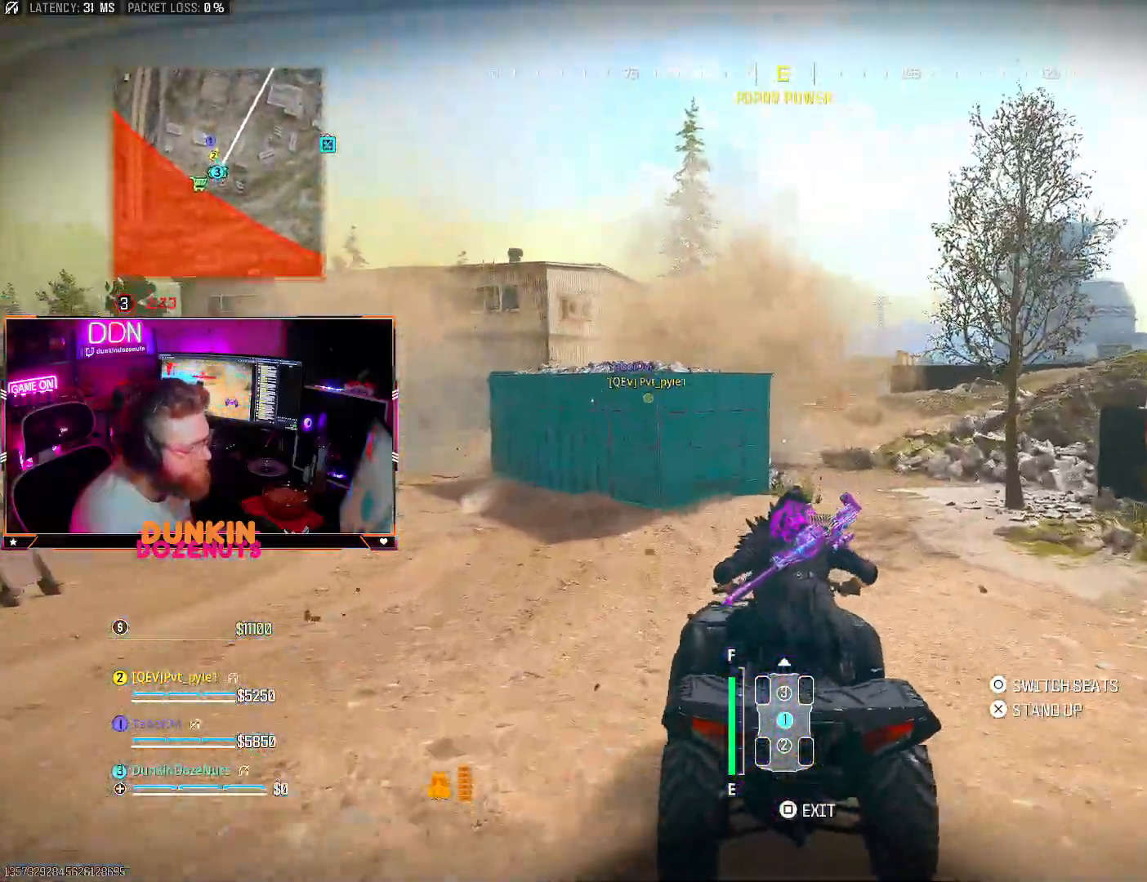
{"buttons": ["R2"], "left_stick": "left", "right_stick": "down", "events": [[150, "left_stick", "up"], [200, "left_stick", "center"], [267, "left_stick", "left"]]}
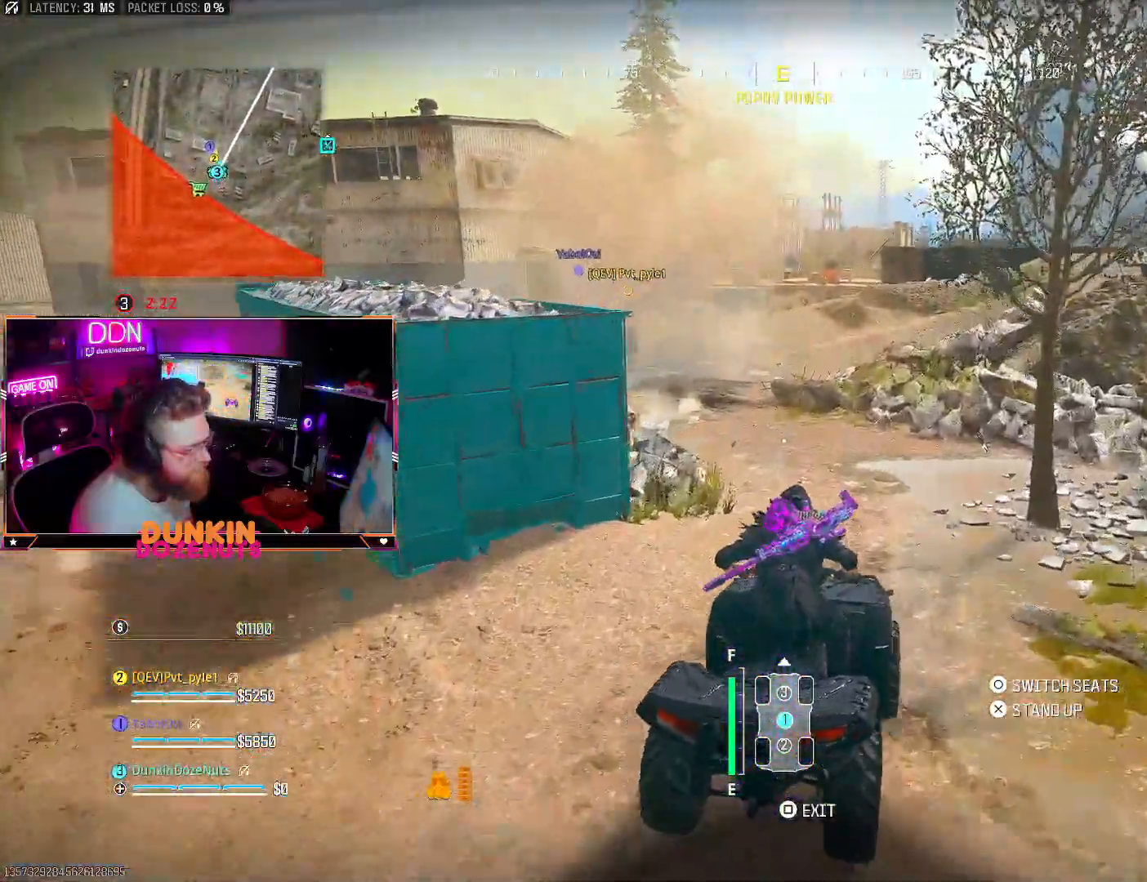
{"buttons": [], "left_stick": "center", "right_stick": "center", "events": [[150, "left_stick", "center"], [267, "R2", "up"], [300, "right_stick", "center"]]}
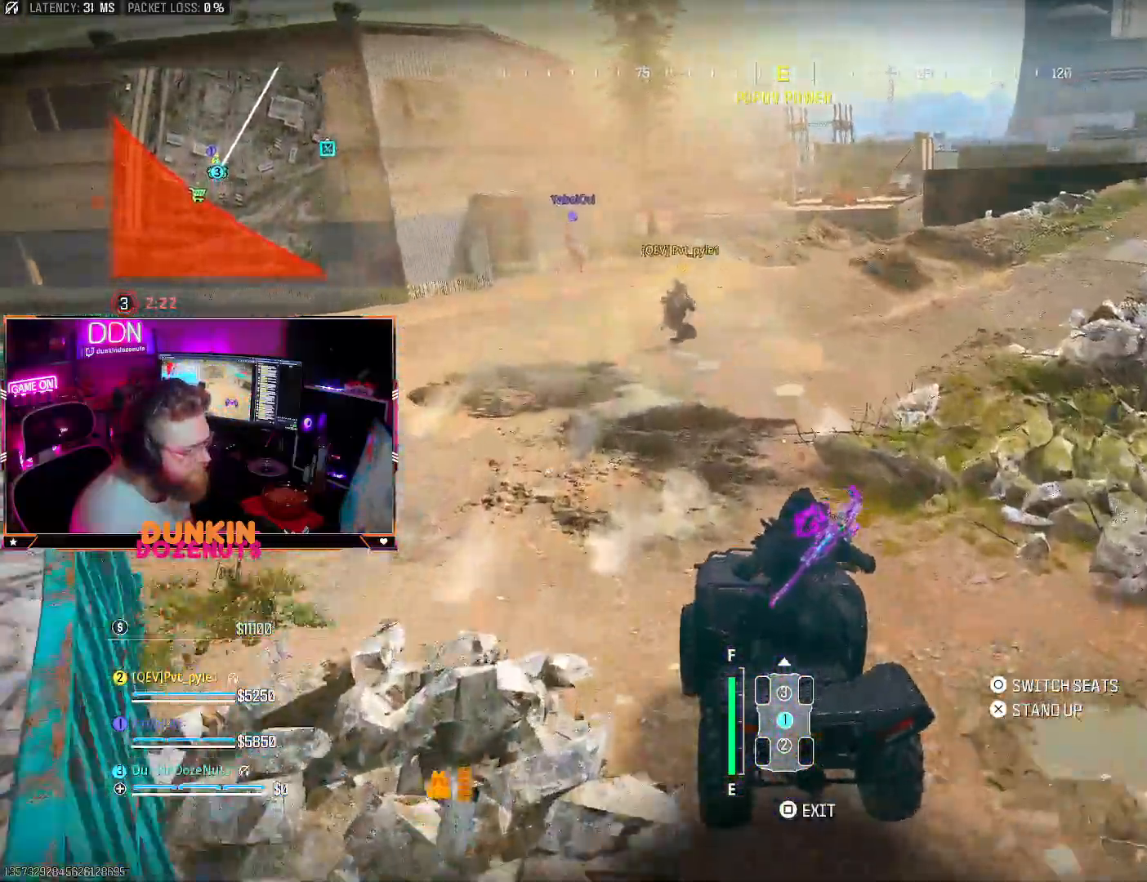
{"buttons": [], "left_stick": "center", "right_stick": "center", "events": [[50, "left_stick", "right"], [217, "left_stick", "center"], [333, "left_stick", "right"], [467, "left_stick", "center"]]}
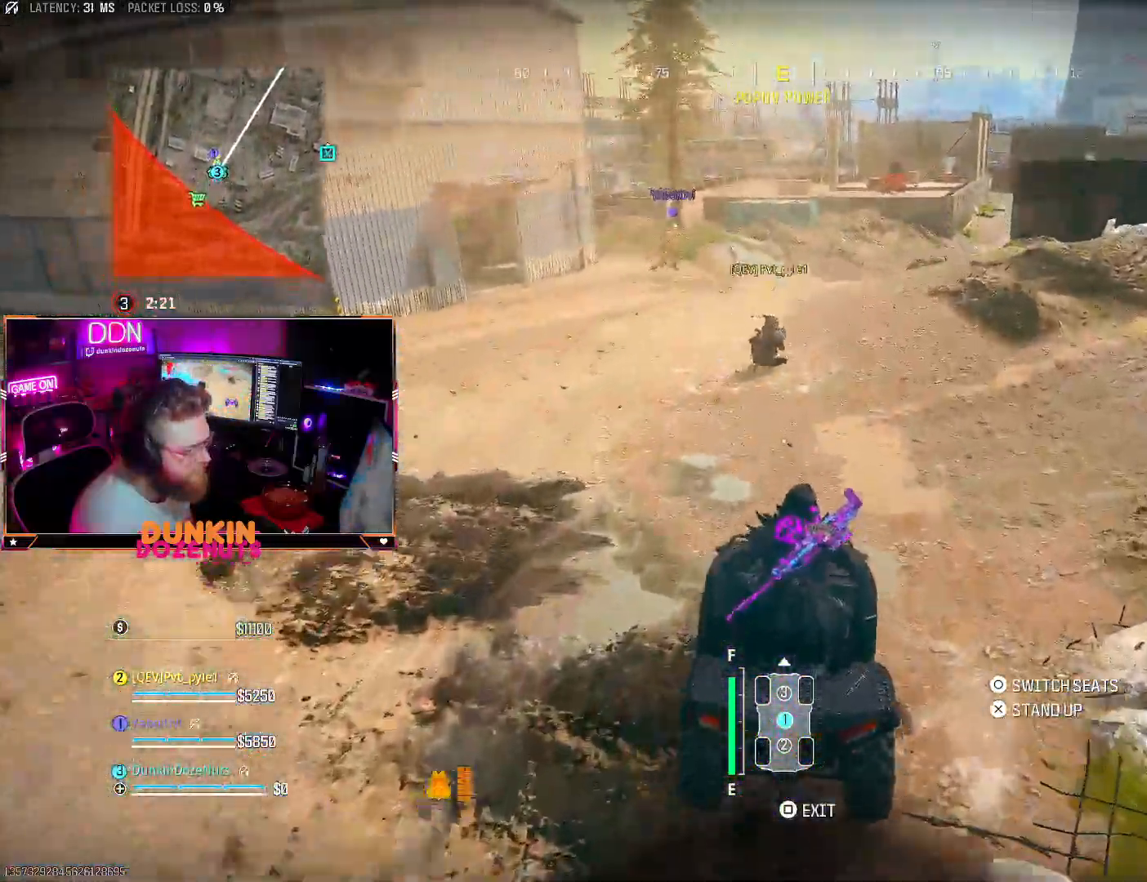
{"buttons": ["R2"], "left_stick": "center", "right_stick": "center", "events": [[33, "R2", "down"], [33, "left_stick", "left"], [167, "left_stick", "center"], [233, "left_stick", "right"], [417, "left_stick", "center"]]}
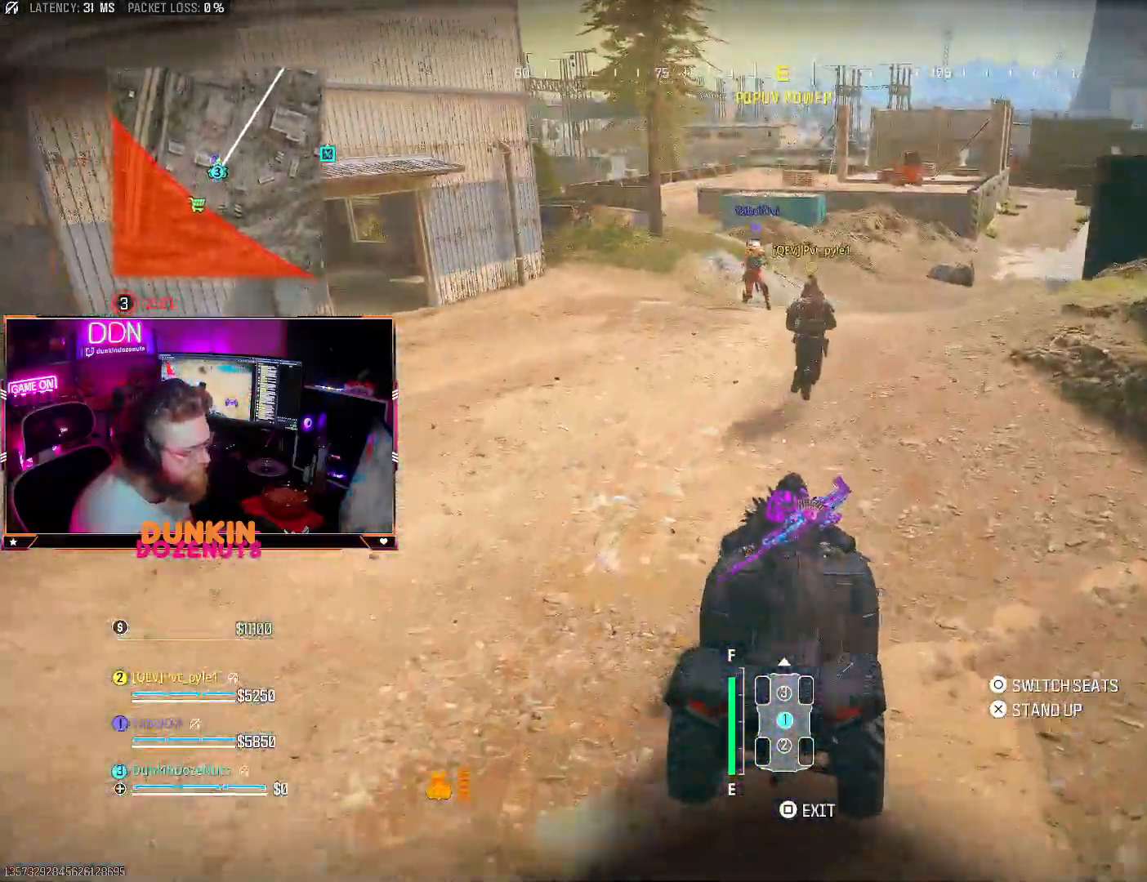
{"buttons": [], "left_stick": "right", "right_stick": "center", "events": [[83, "left_stick", "right"], [150, "left_stick", "center"], [317, "R2", "up"], [350, "left_stick", "right"]]}
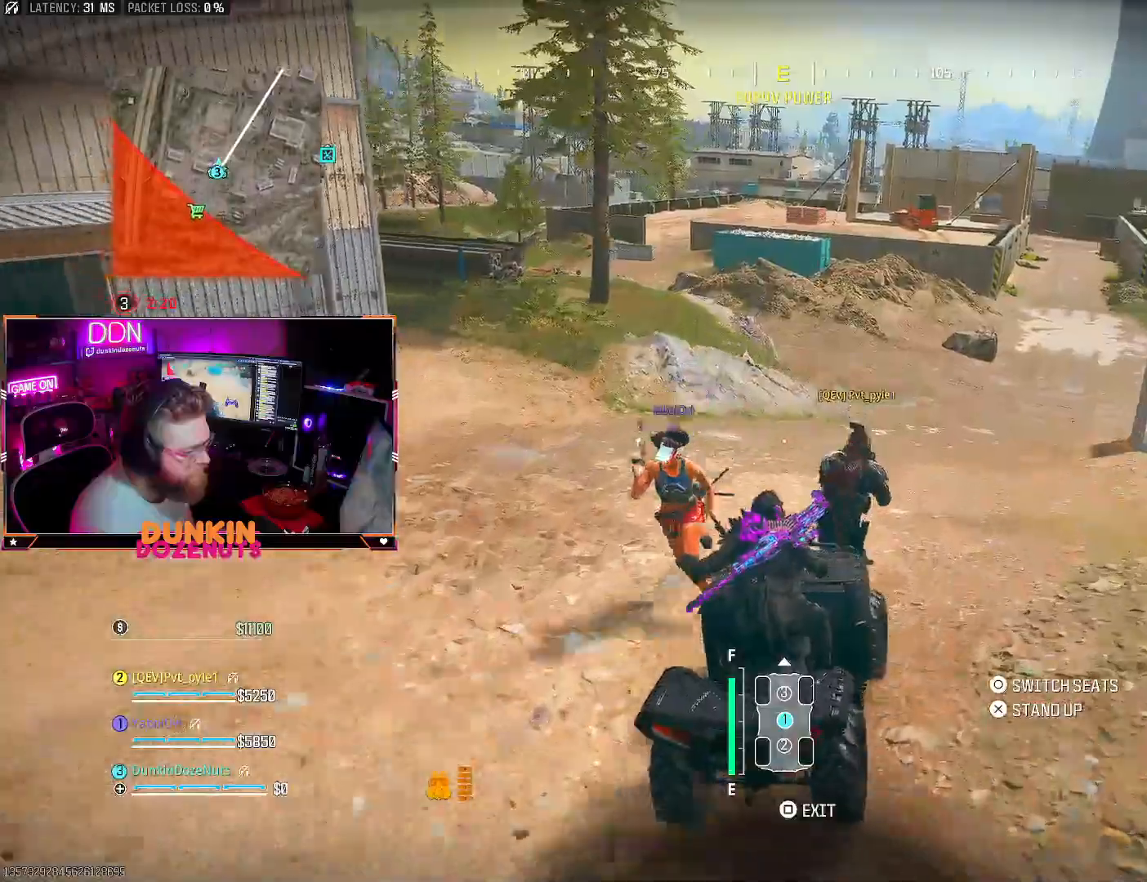
{"buttons": [], "left_stick": "center", "right_stick": "down", "events": [[17, "left_stick", "center"], [467, "right_stick", "down"]]}
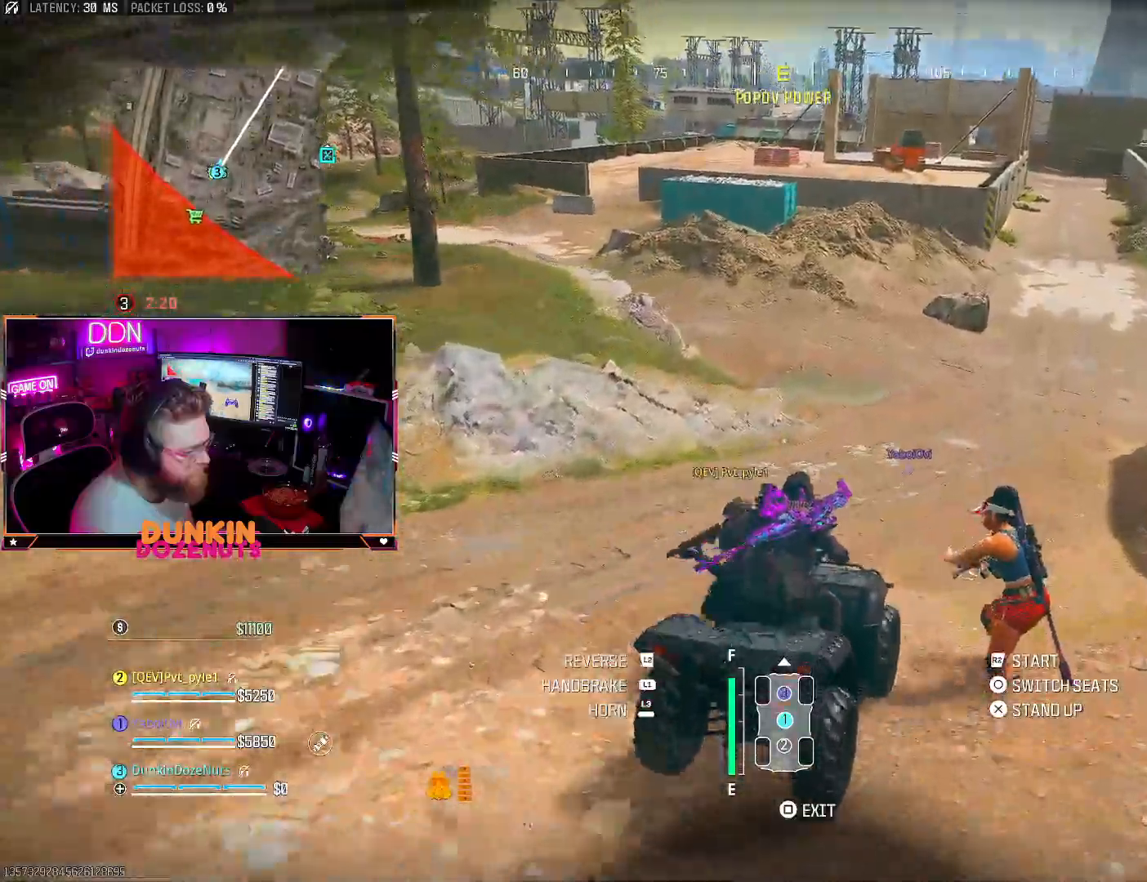
{"buttons": [], "left_stick": "center", "right_stick": "down", "events": [[100, "left_stick", "right"], [467, "left_stick", "center"]]}
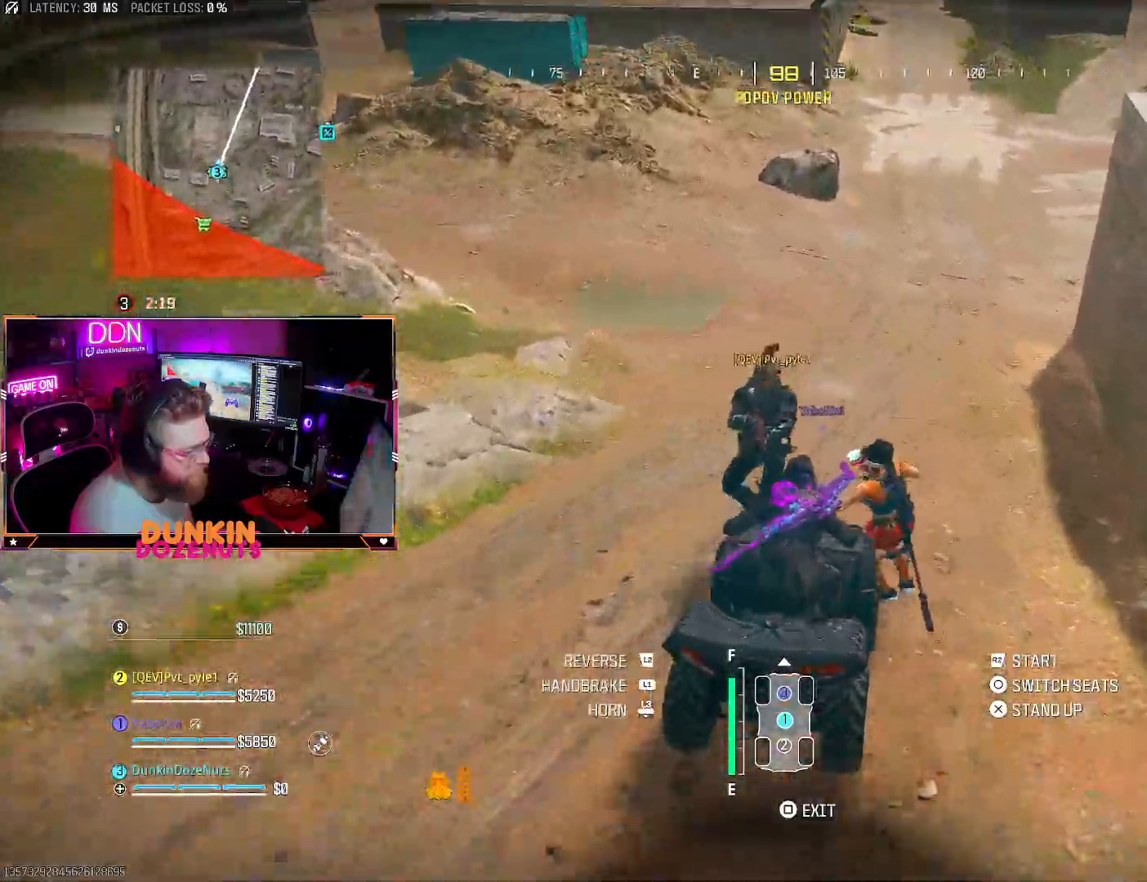
{"buttons": ["R2"], "left_stick": "right", "right_stick": "center", "events": [[167, "R2", "down"], [200, "right_stick", "down-right"], [383, "right_stick", "center"], [433, "left_stick", "right"]]}
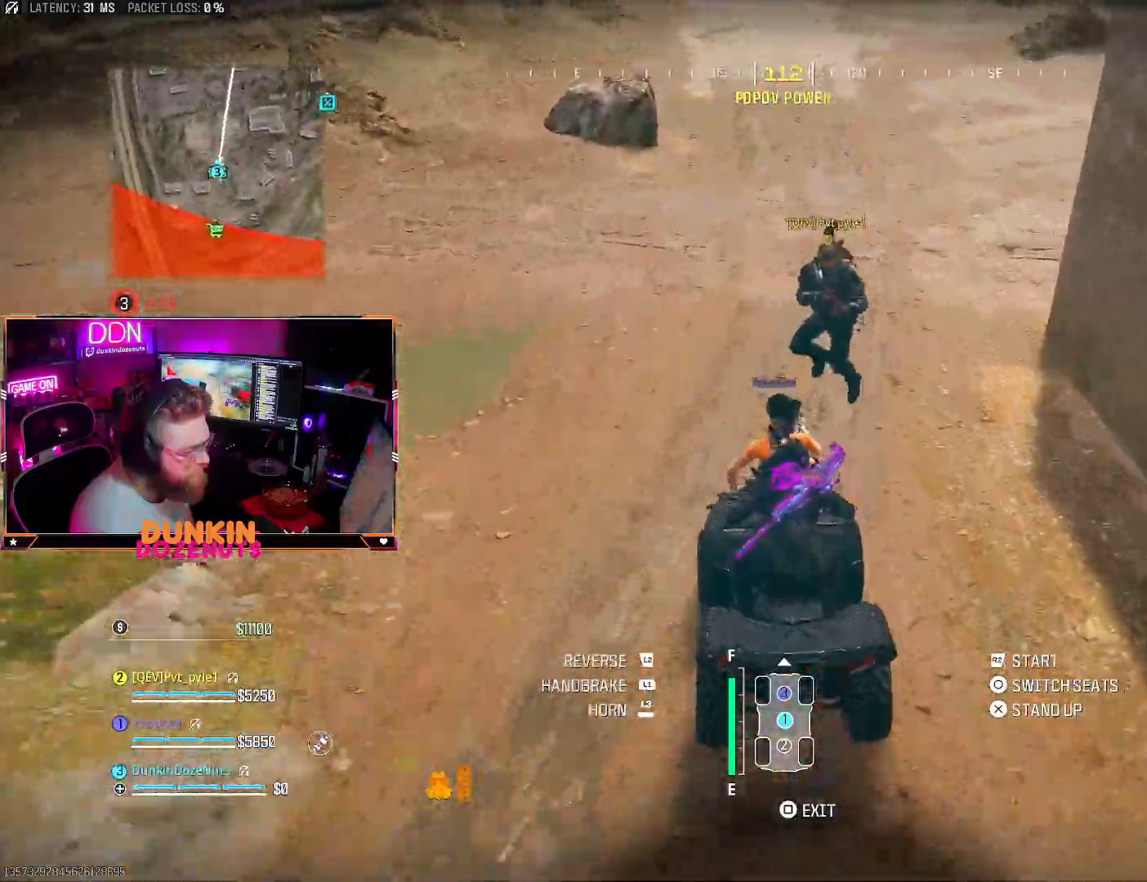
{"buttons": [], "left_stick": "center", "right_stick": "center", "events": [[67, "R2", "up"], [383, "left_stick", "center"]]}
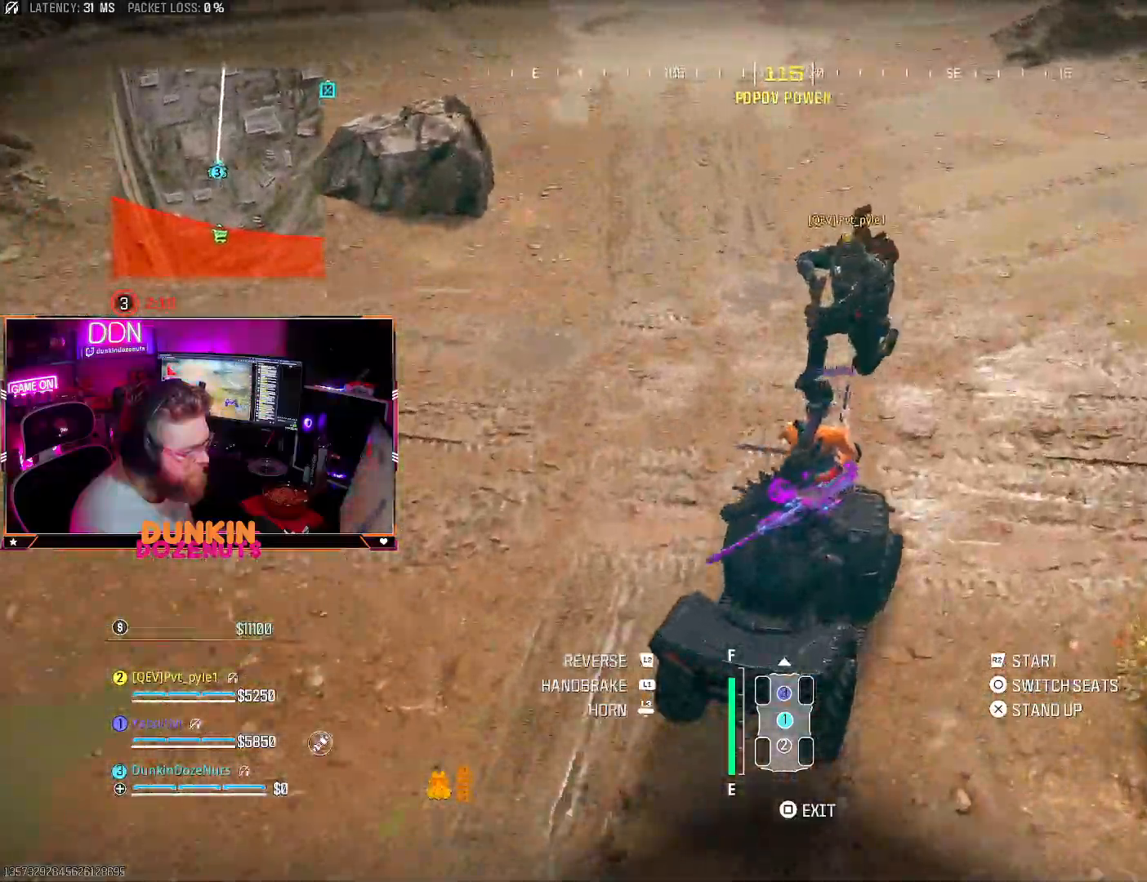
{"buttons": [], "left_stick": "center", "right_stick": "center", "events": [[183, "left_stick", "left"], [350, "left_stick", "center"]]}
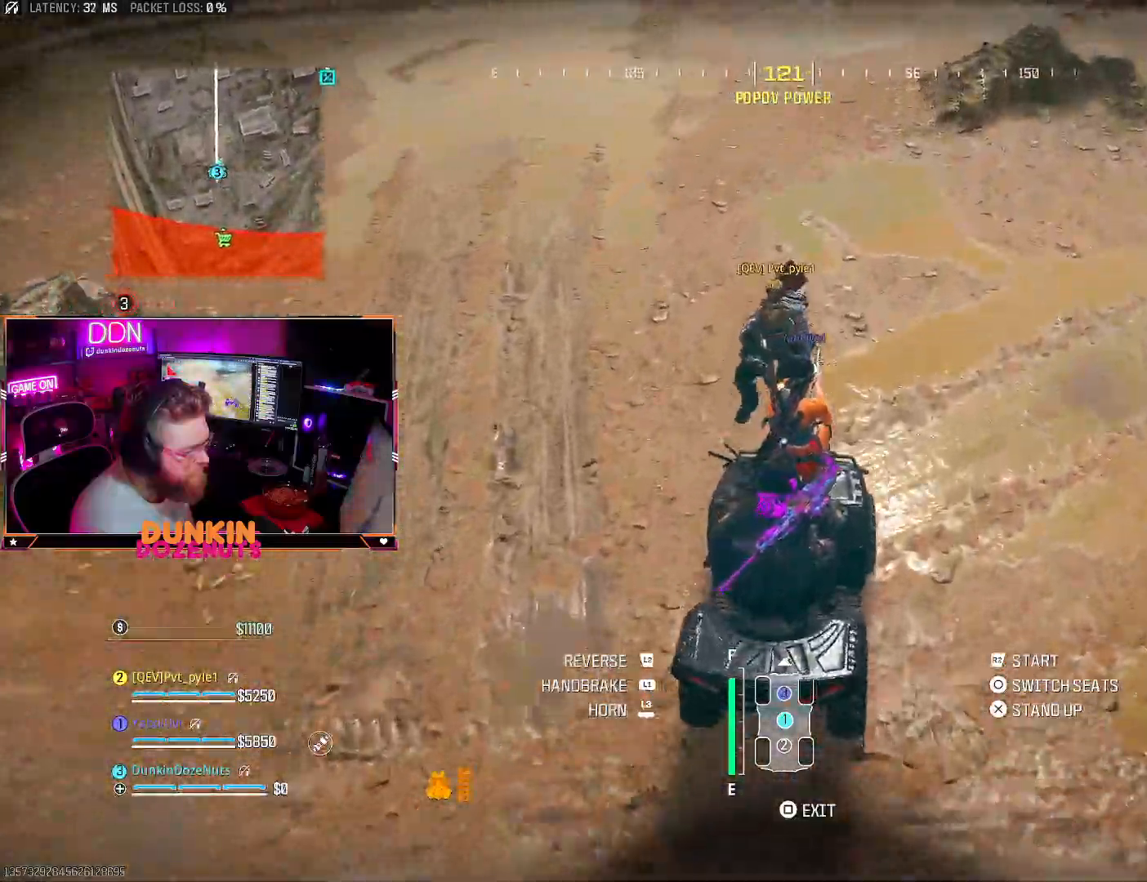
{"buttons": ["R2"], "left_stick": "left", "right_stick": "up-left", "events": [[100, "left_stick", "left"], [117, "R2", "down"], [300, "left_stick", "center"], [333, "right_stick", "up-left"], [433, "left_stick", "left"]]}
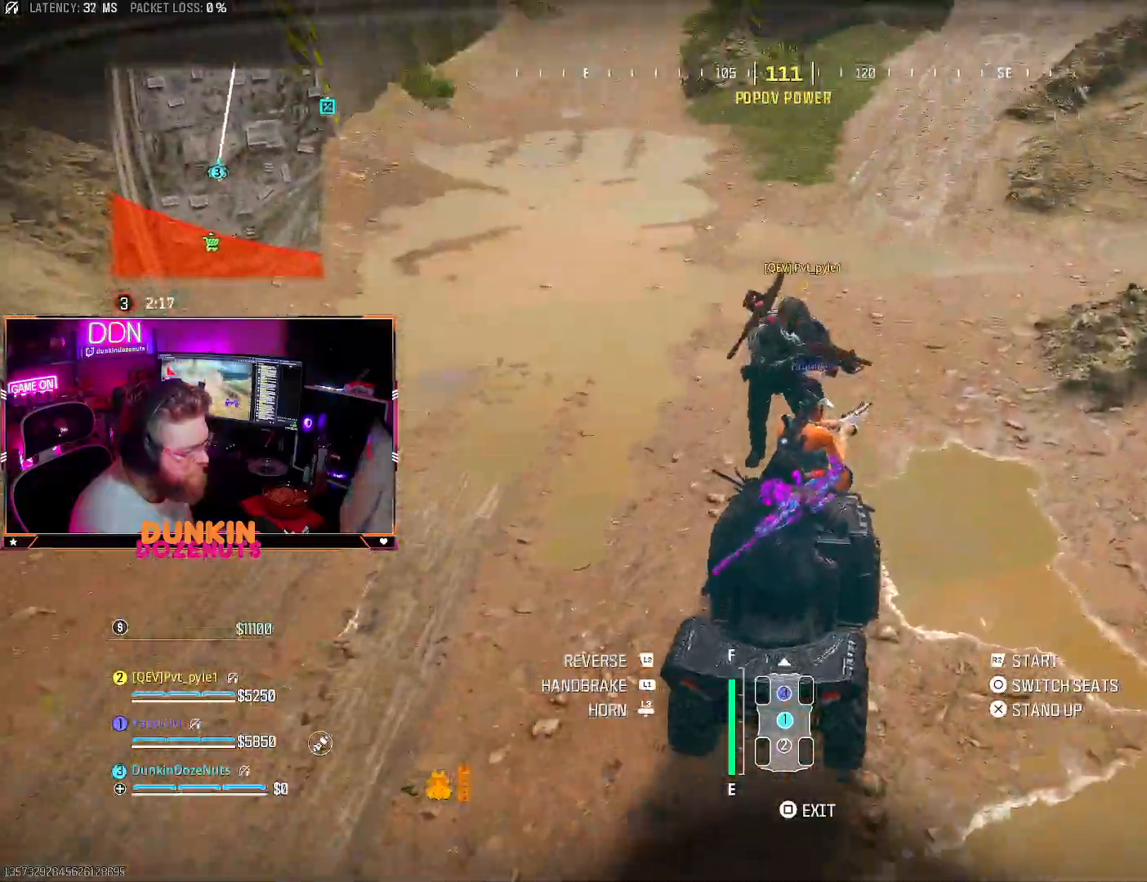
{"buttons": ["R2"], "left_stick": "center", "right_stick": "up", "events": [[83, "right_stick", "center"], [267, "right_stick", "up"], [400, "left_stick", "center"]]}
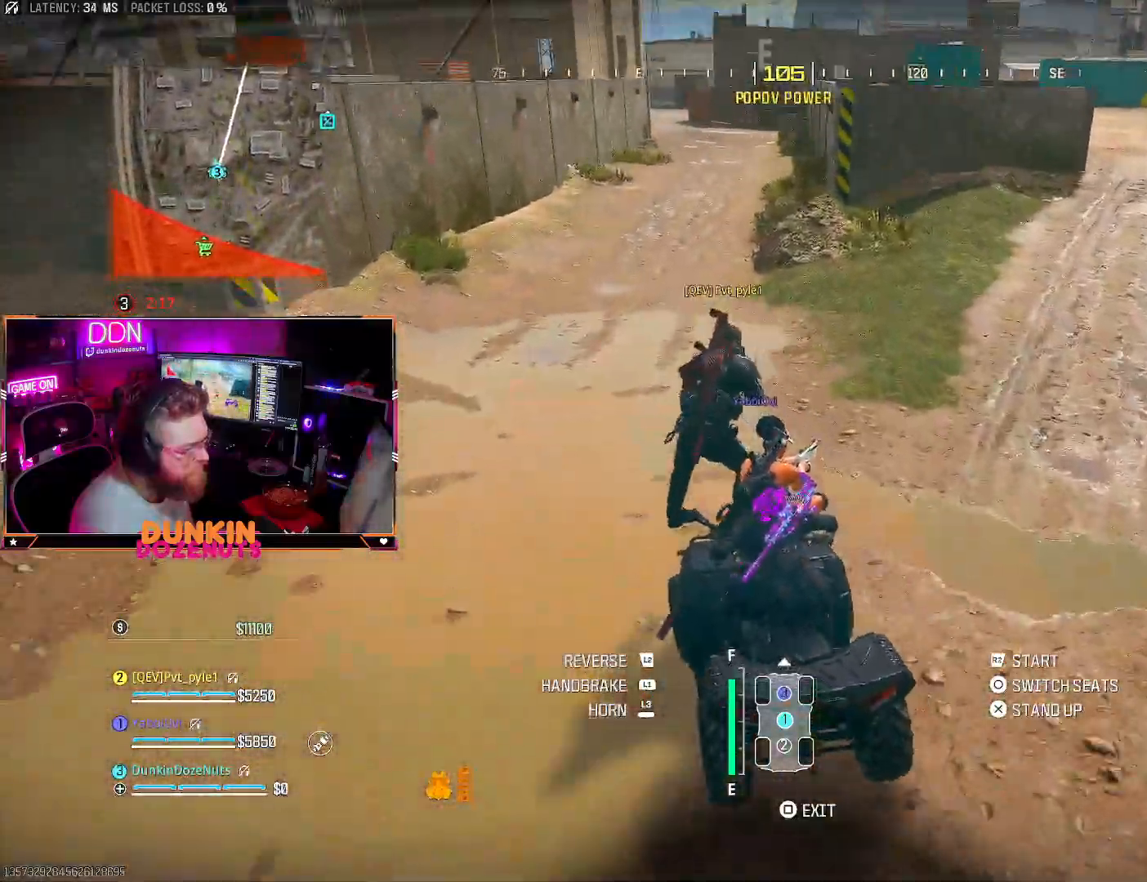
{"buttons": ["R2"], "left_stick": "center", "right_stick": "center", "events": [[167, "left_stick", "right"], [333, "left_stick", "center"], [383, "right_stick", "center"]]}
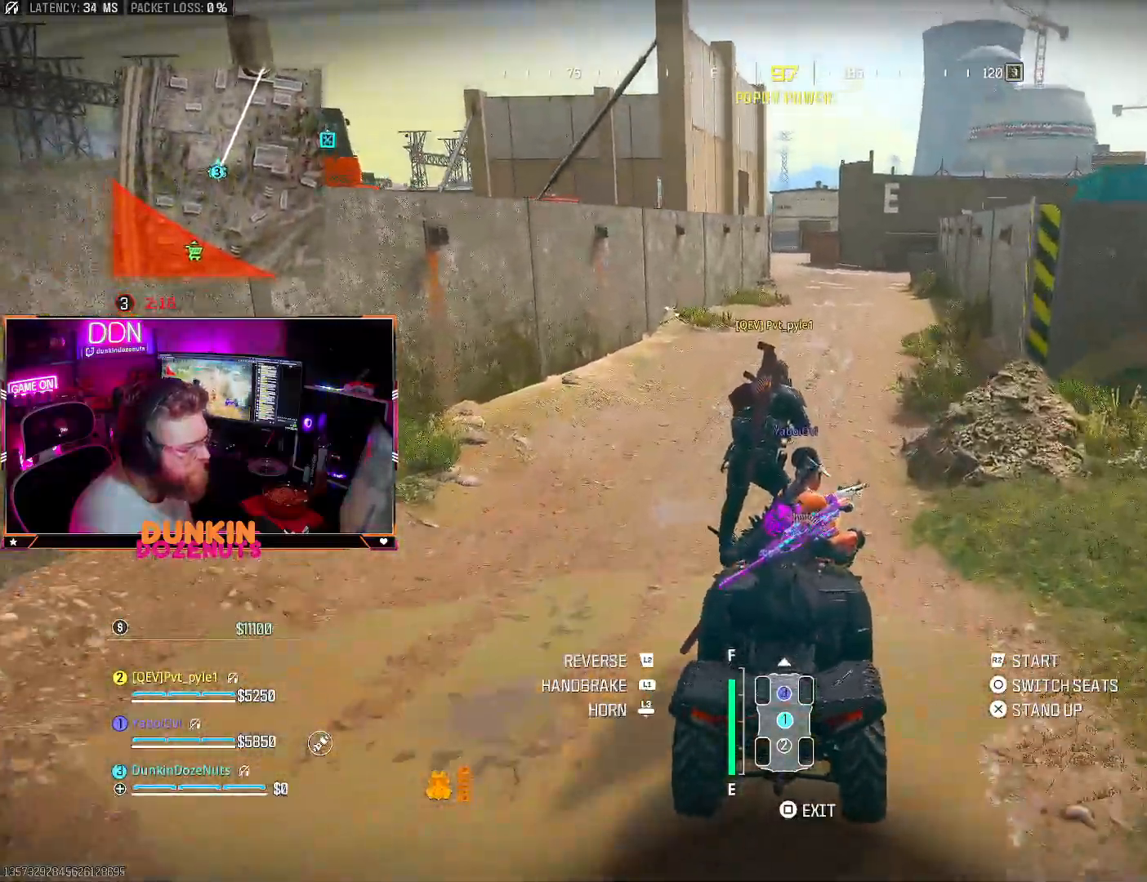
{"buttons": ["R2"], "left_stick": "center", "right_stick": "center", "events": []}
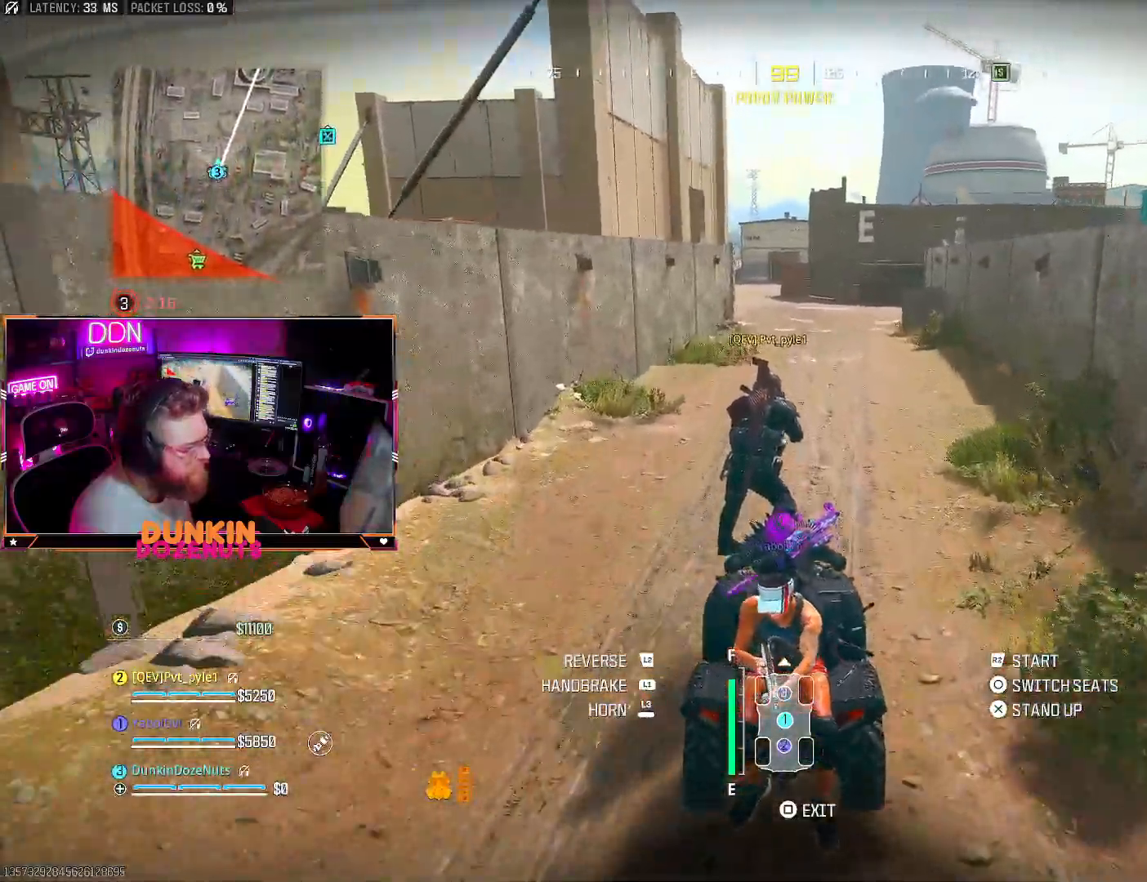
{"buttons": ["R2"], "left_stick": "center", "right_stick": "center", "events": [[250, "left_stick", "right"], [483, "left_stick", "center"]]}
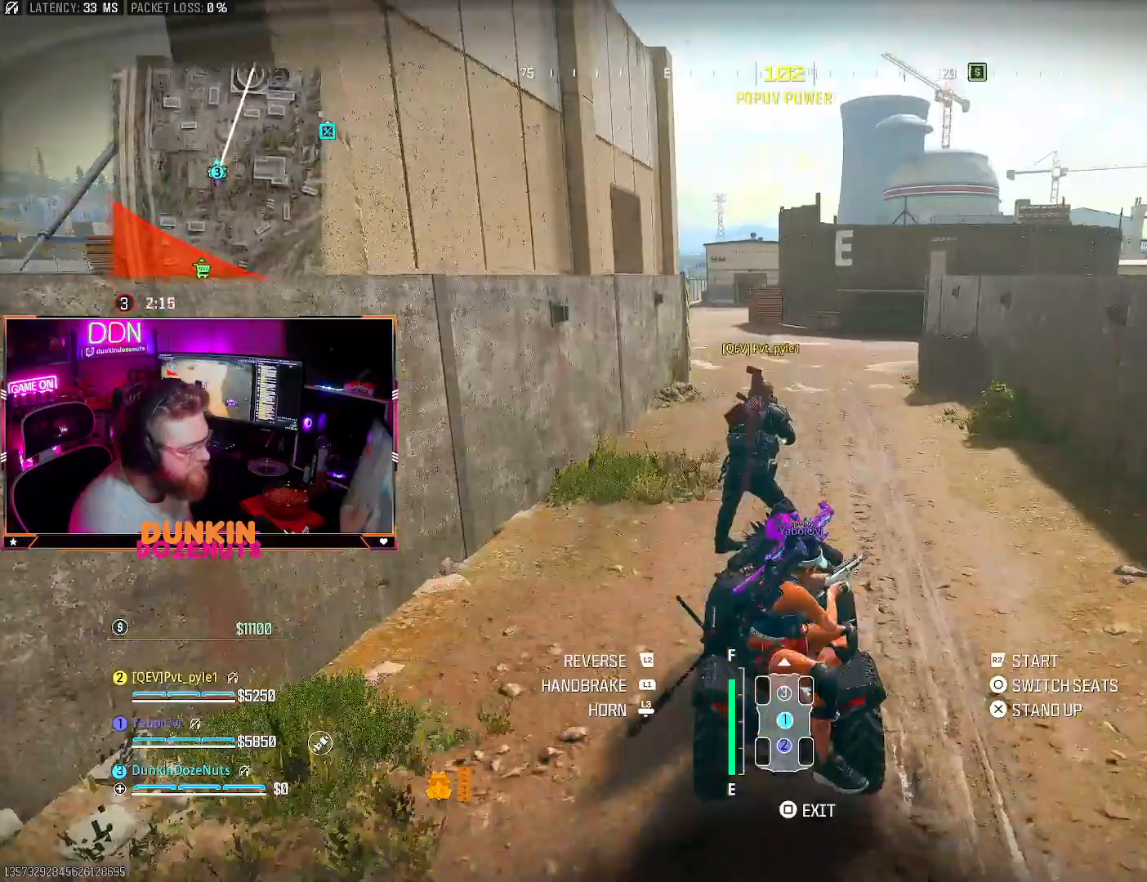
{"buttons": ["R2"], "left_stick": "center", "right_stick": "center", "events": []}
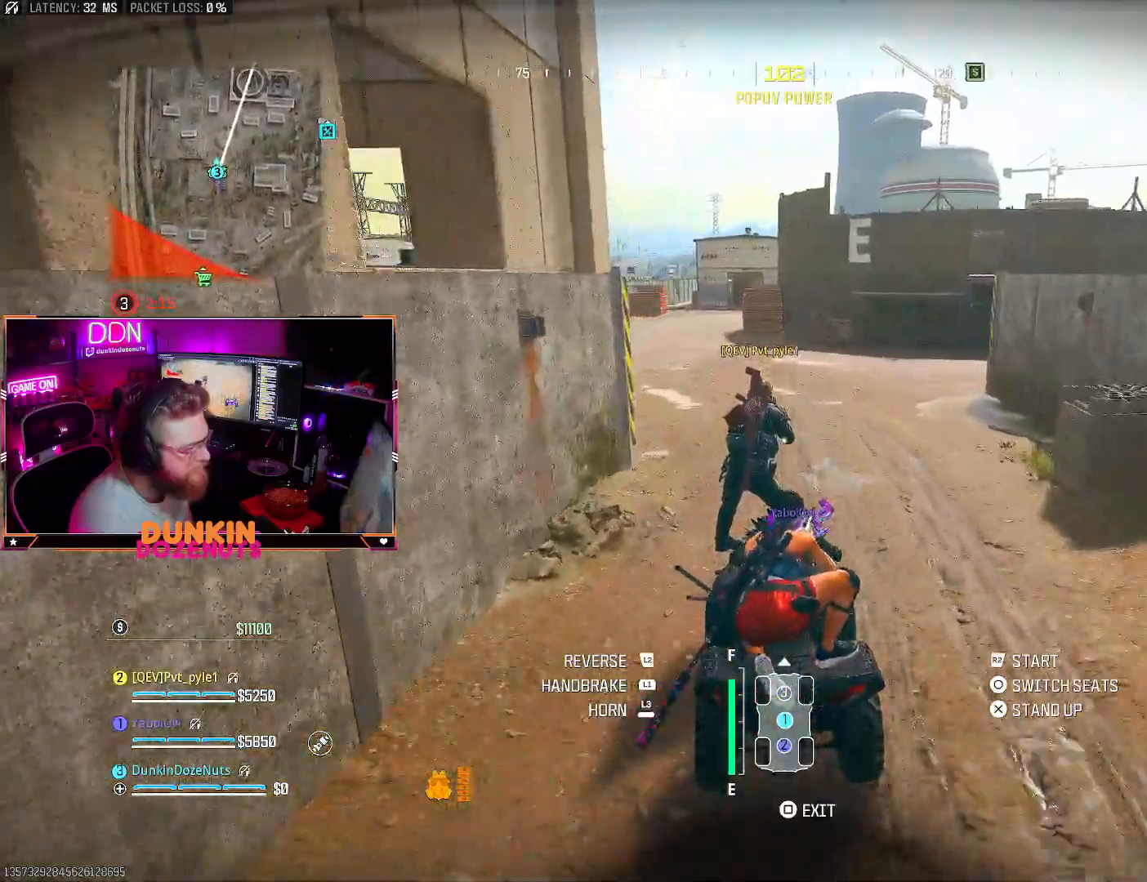
{"buttons": ["R2"], "left_stick": "left", "right_stick": "center", "events": [[100, "left_stick", "left"], [250, "left_stick", "center"], [450, "left_stick", "left"]]}
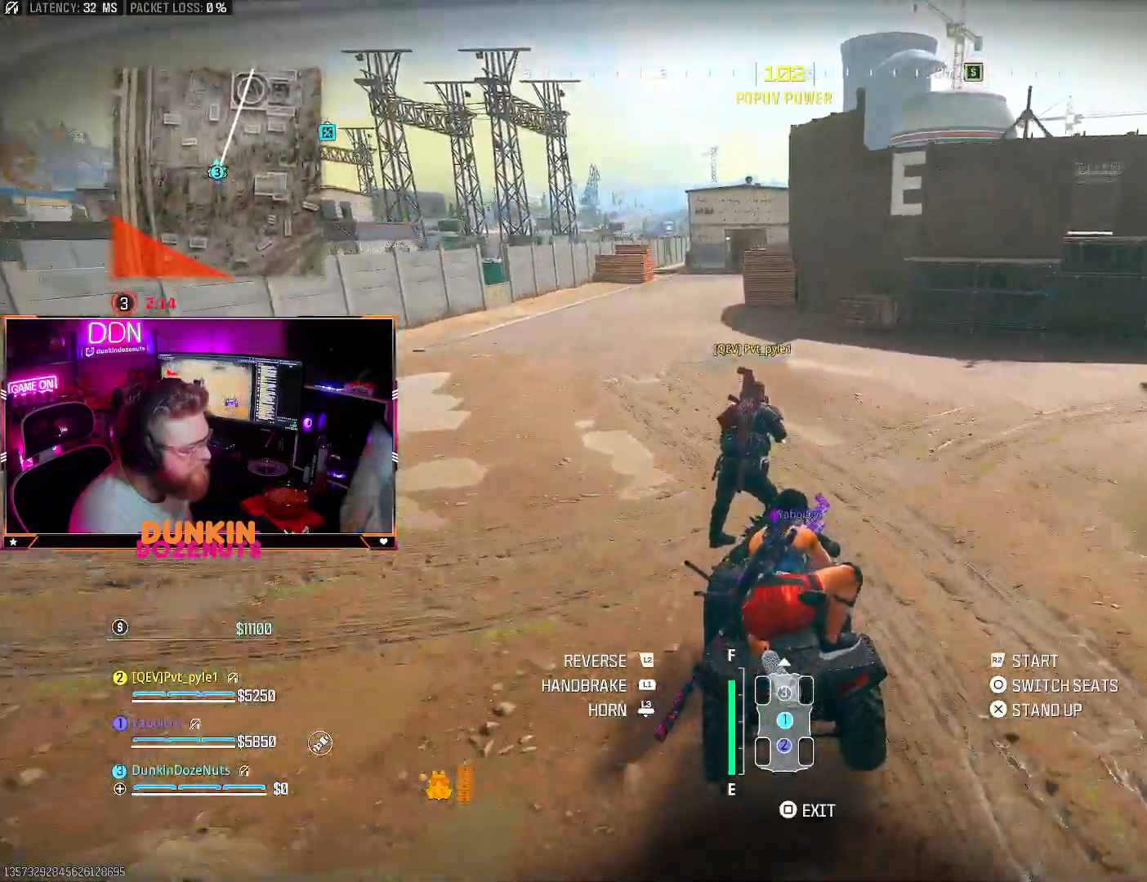
{"buttons": ["R2"], "left_stick": "left", "right_stick": "center", "events": [[67, "left_stick", "center"], [200, "left_stick", "left"]]}
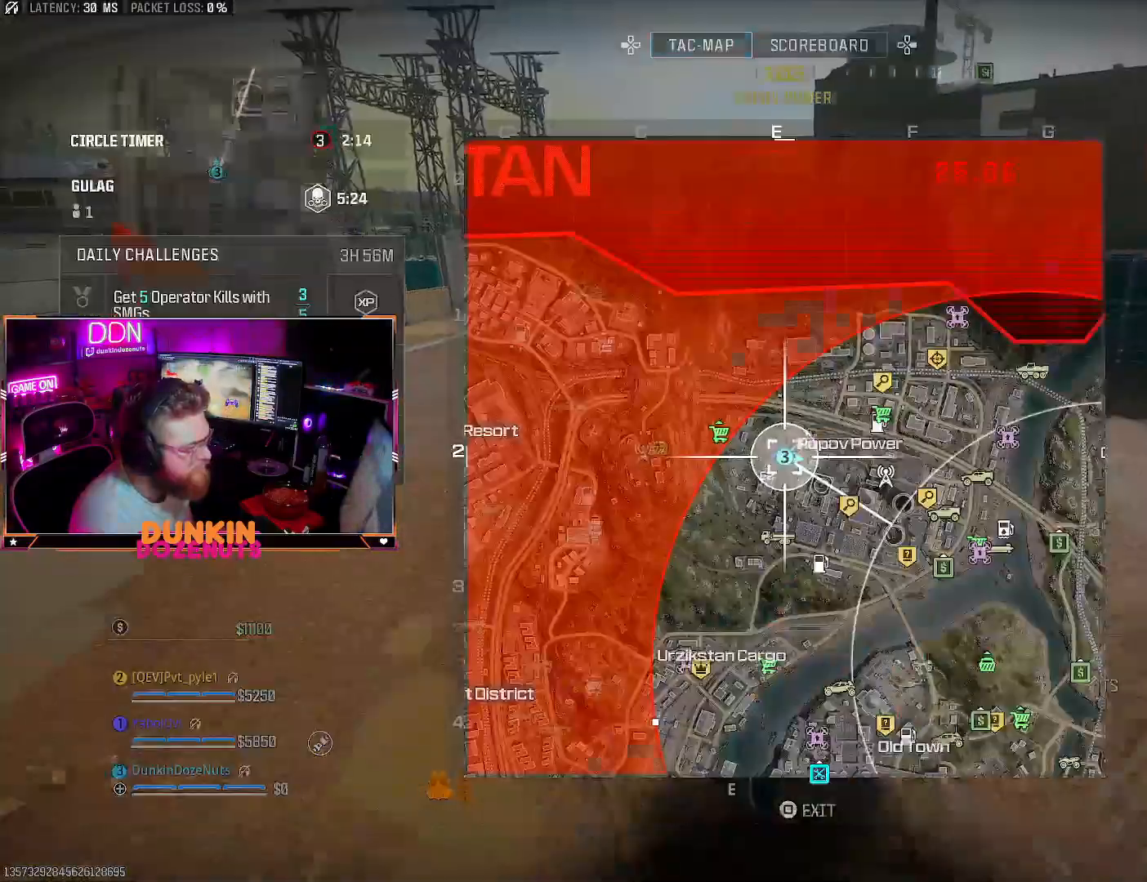
{"buttons": ["R2"], "left_stick": "left", "right_stick": "center", "events": [[117, "left_stick", "center"], [283, "L1", "down"], [450, "L1", "up"], [500, "left_stick", "left"]]}